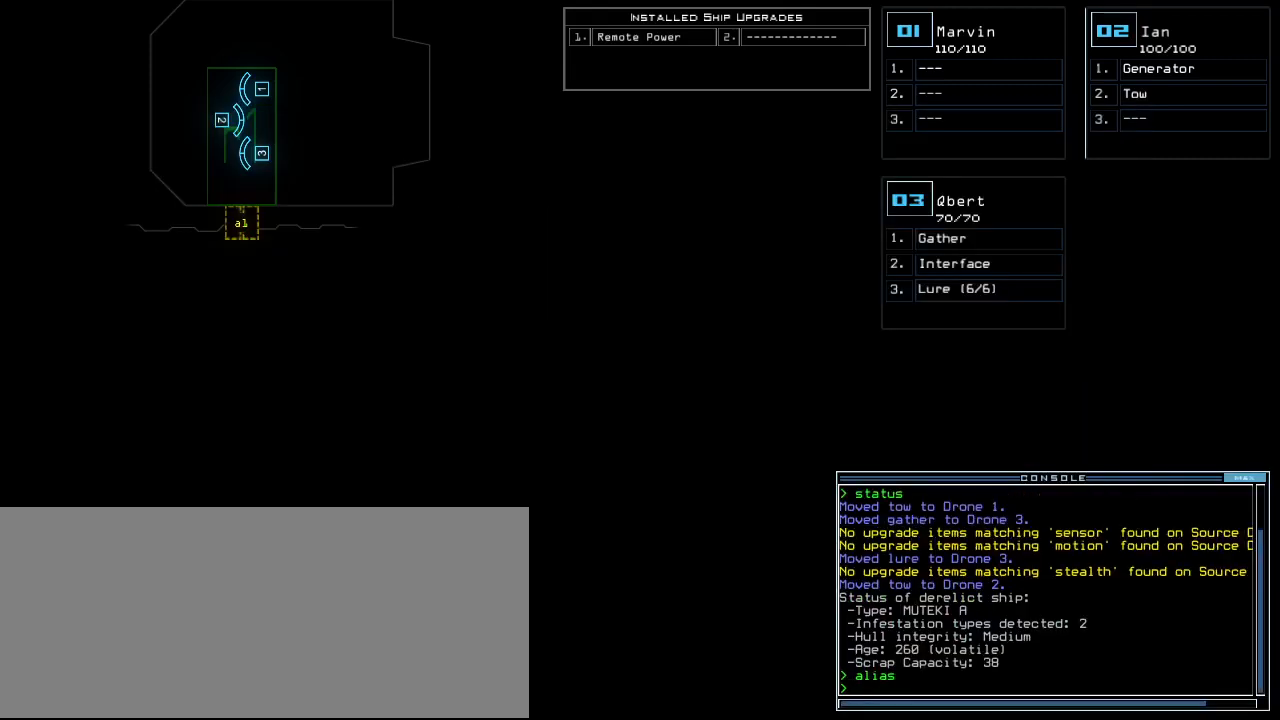
Gameplay with keyboard; each line is a JSON object with the keys held at the frame after it. "events" lists presses ("down") and releases ("up") of ".", "0", "1", "2", "3", "4", "5", "6", "7", "8", "9", "a", "b", "backspace", "c", "caps_lock", "comma", "ctrl_l", "ctrl_r", "d", "down", "e", "equals", "escape", "f", "f12", "g", "h", "i", "j", "k", "l", "left", "m", "minus", "n", "o", "p", "q", "quote", "r", "return", "right", "s", "semicolon", "shift_l", "shift_r", "space", "t", "tab", "tilde", "u", "up", "v", "w", "x", "y" and "z" between this image and that frame as [ms after this image, input, new state], when the widget could be followed in between. No other keys are recorded. Mouse input is not recorded.
{"keys": [], "events": []}
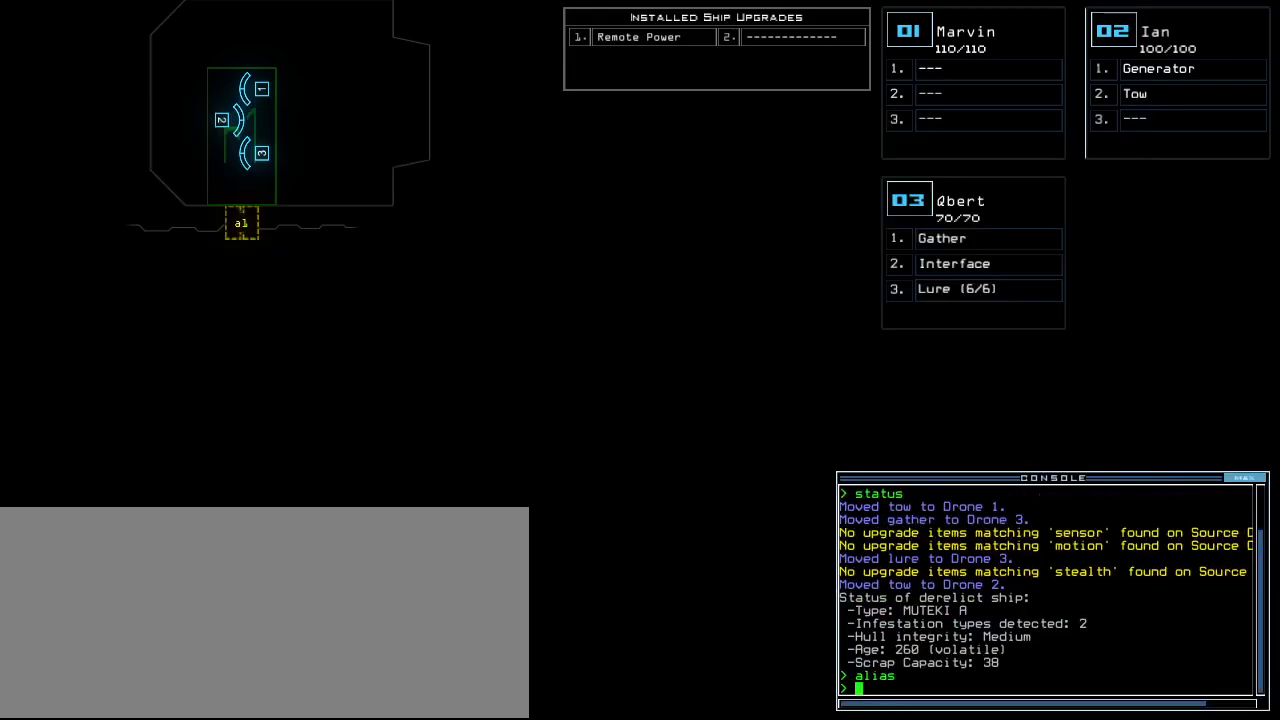
{"keys": ["left"], "events": [[340, "left", "down"], [420, "left", "up"], [480, "left", "down"]]}
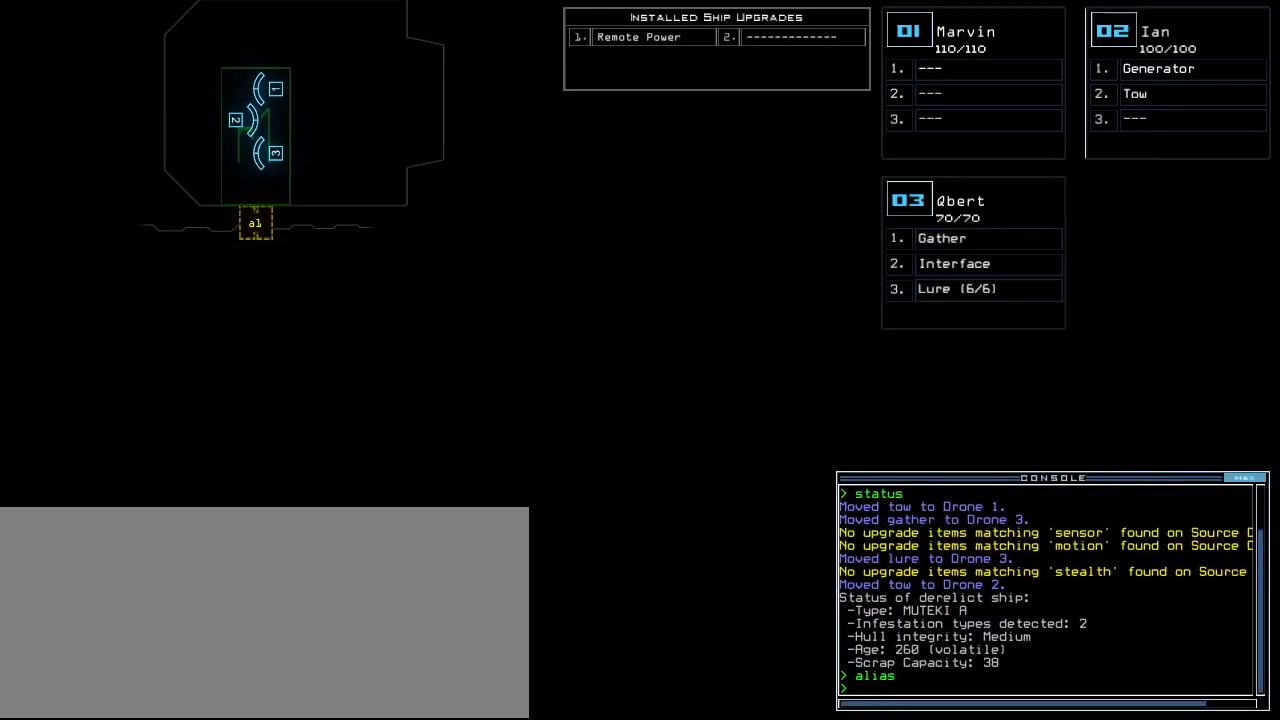
{"keys": ["left"], "events": []}
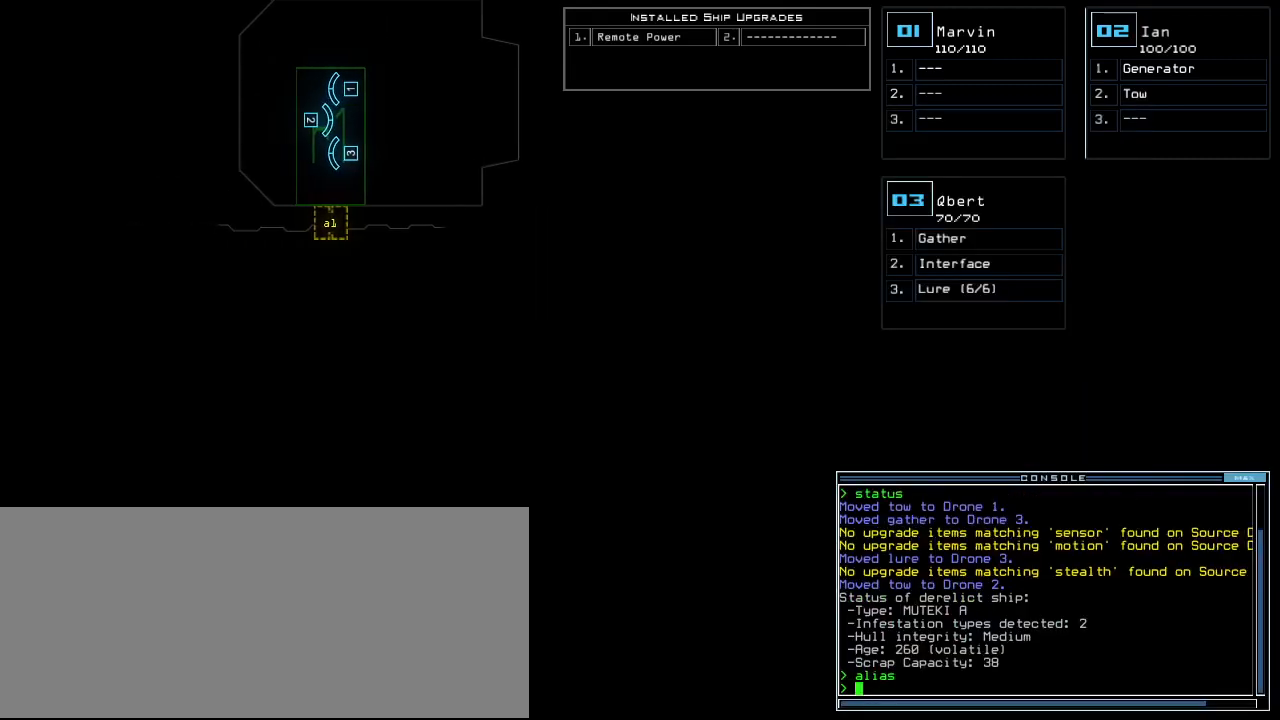
{"keys": ["down"], "events": [[500, "down", "down"], [500, "left", "up"]]}
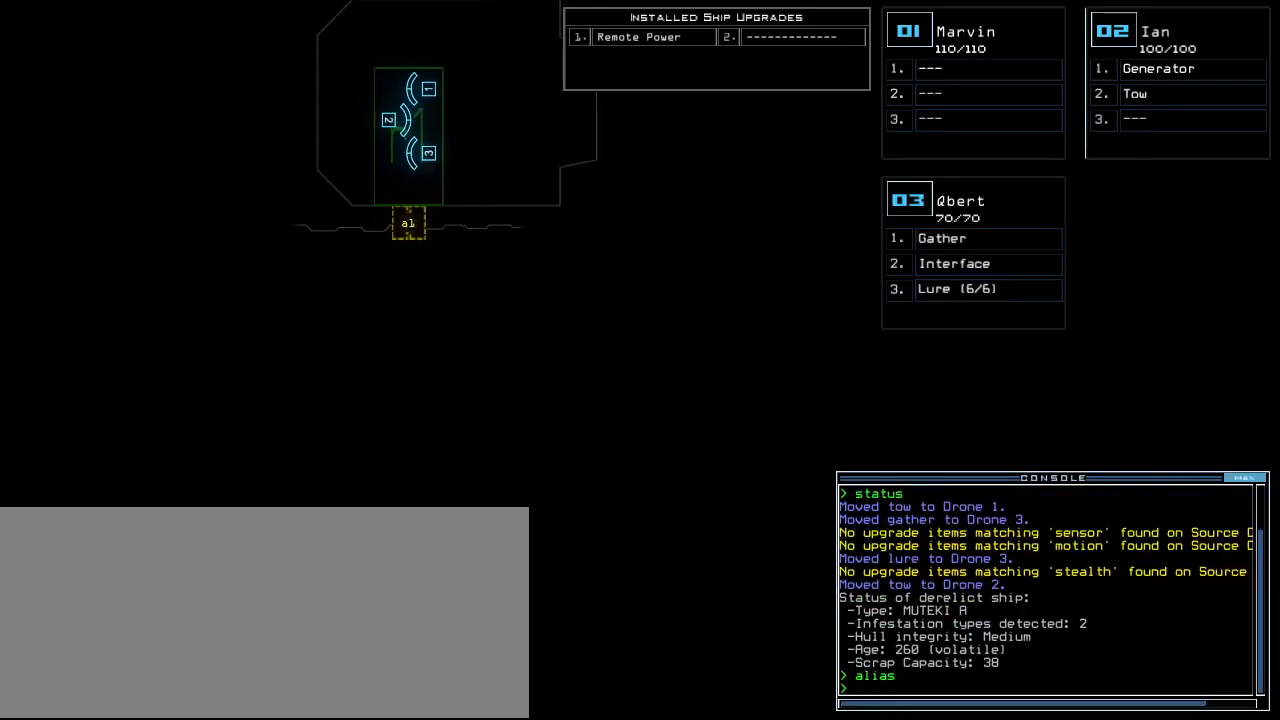
{"keys": [], "events": [[320, "down", "up"]]}
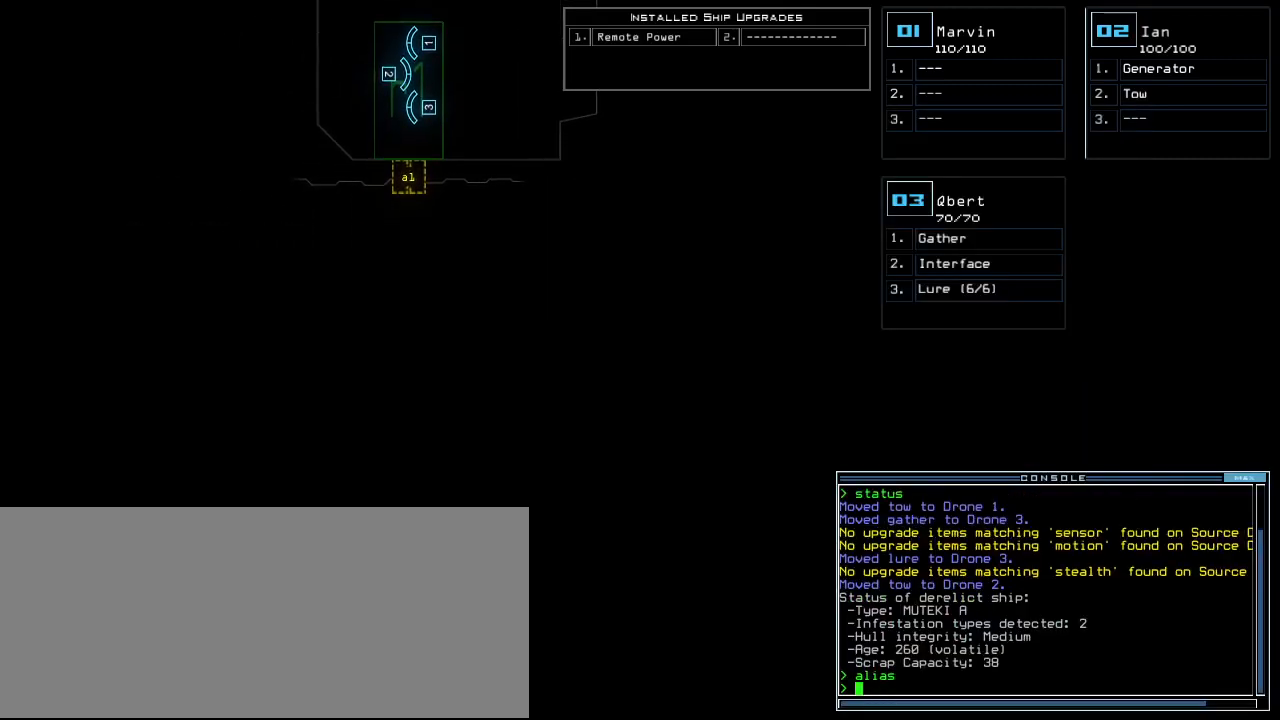
{"keys": [], "events": [[360, "left", "down"], [420, "left", "up"]]}
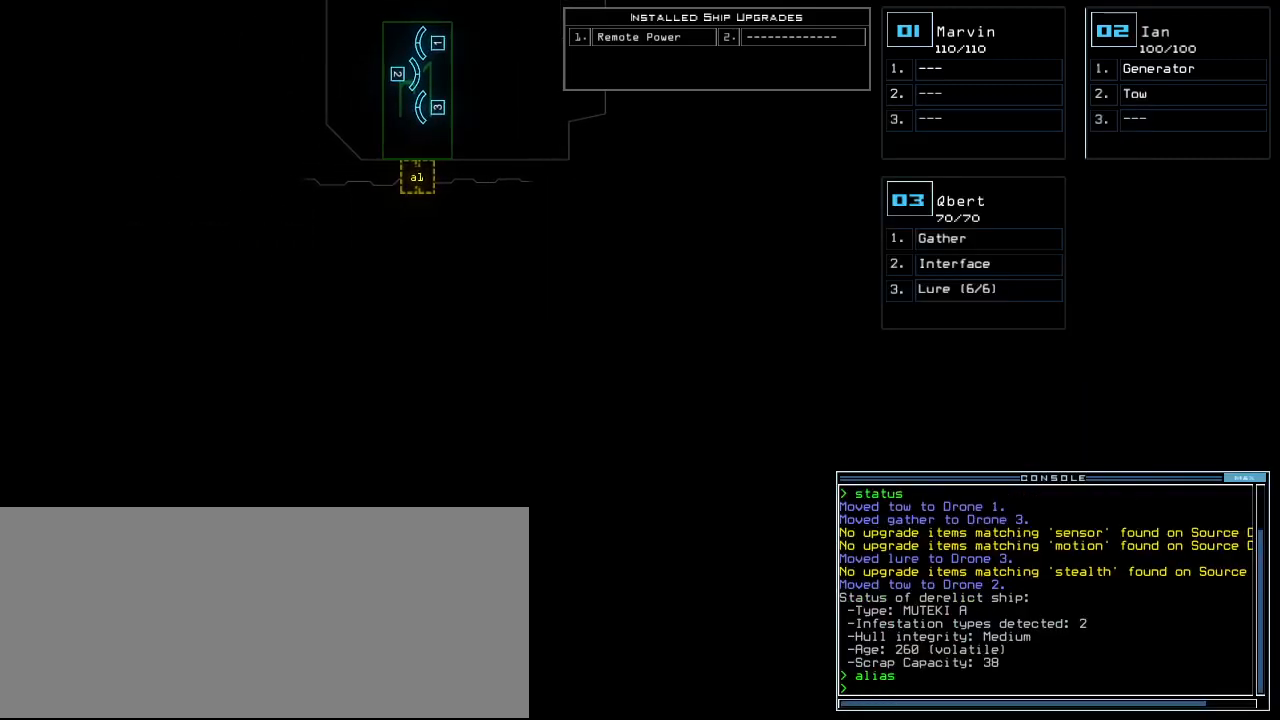
{"keys": [], "events": [[280, "up", "down"], [400, "up", "up"]]}
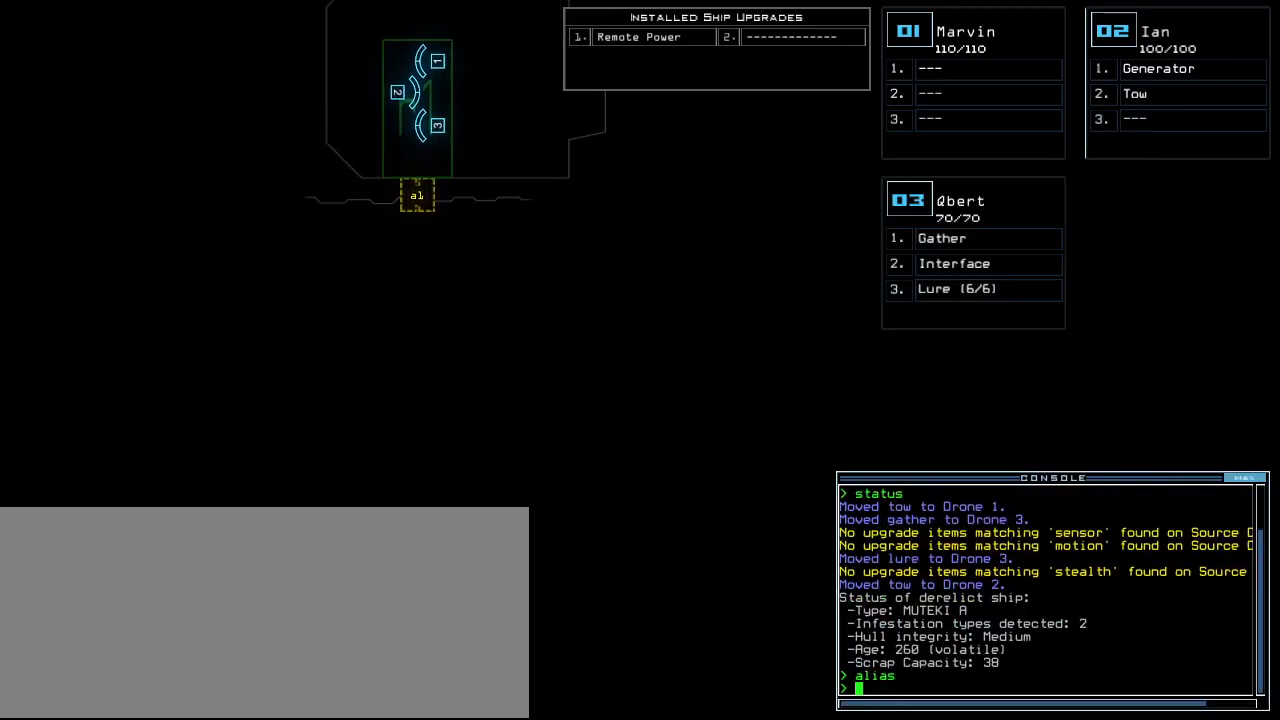
{"keys": ["right"], "events": [[280, "left", "down"], [360, "left", "up"], [500, "right", "down"]]}
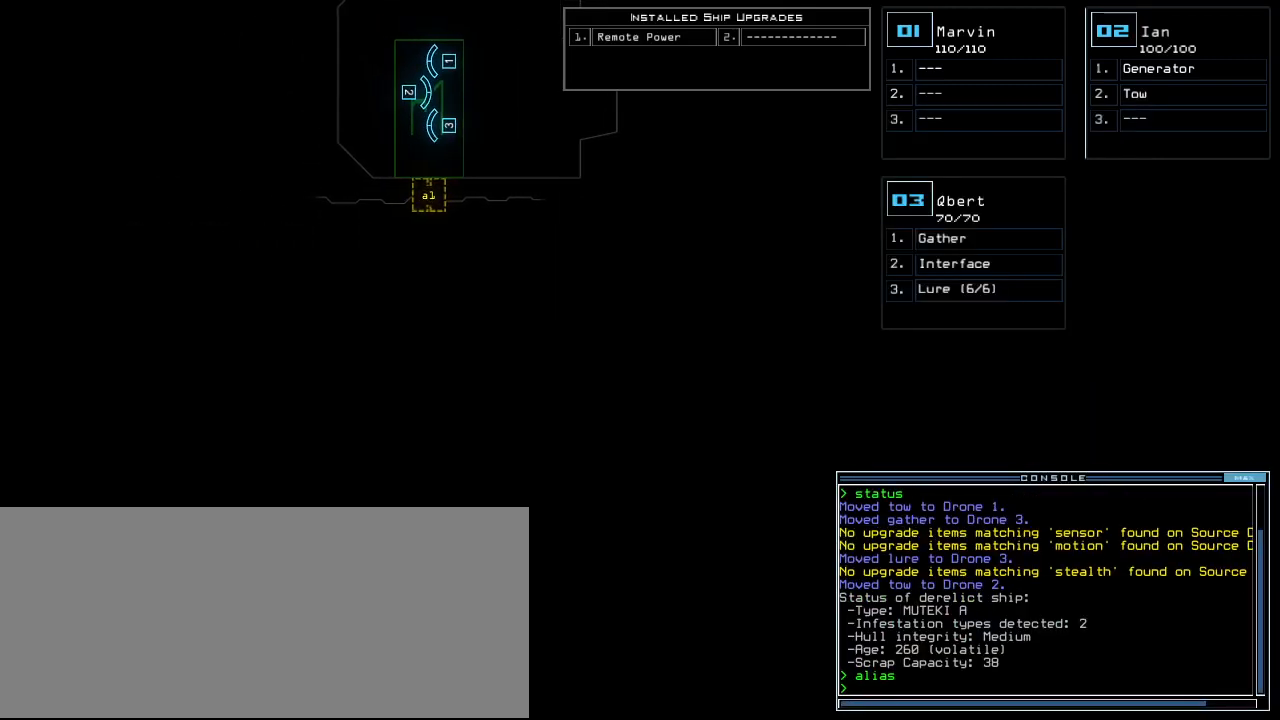
{"keys": [], "events": [[80, "right", "up"]]}
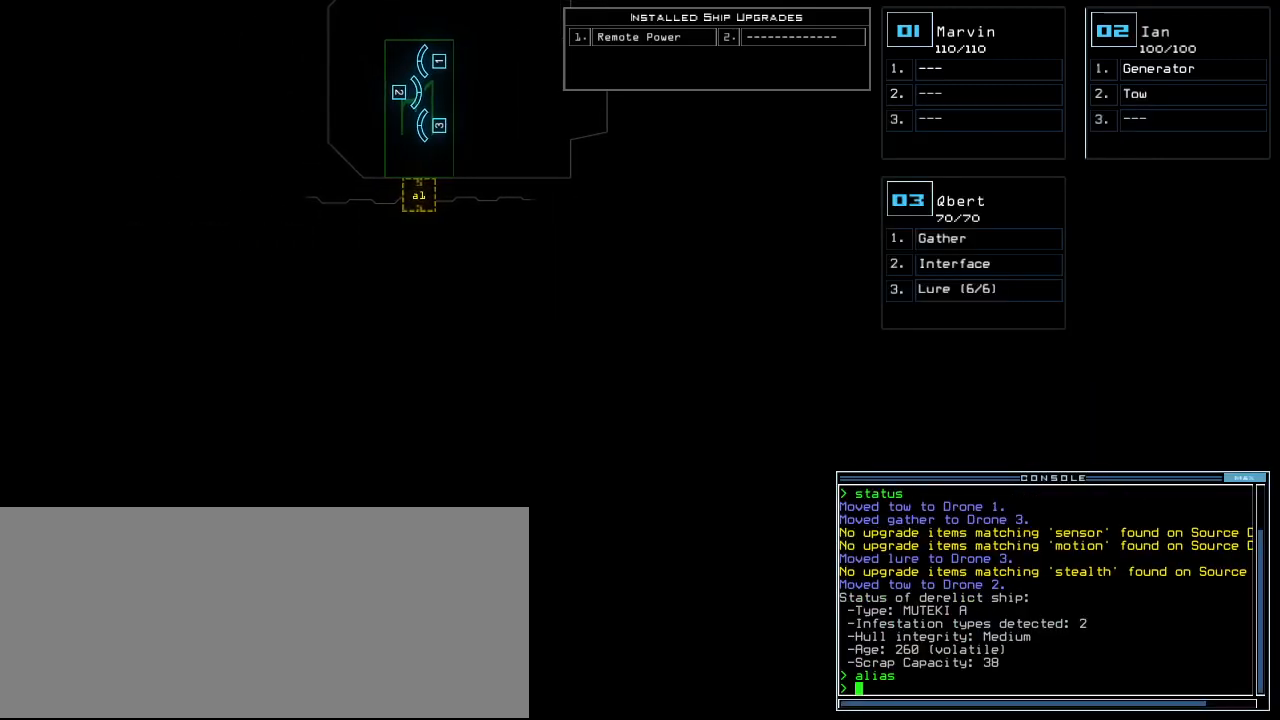
{"keys": [], "events": []}